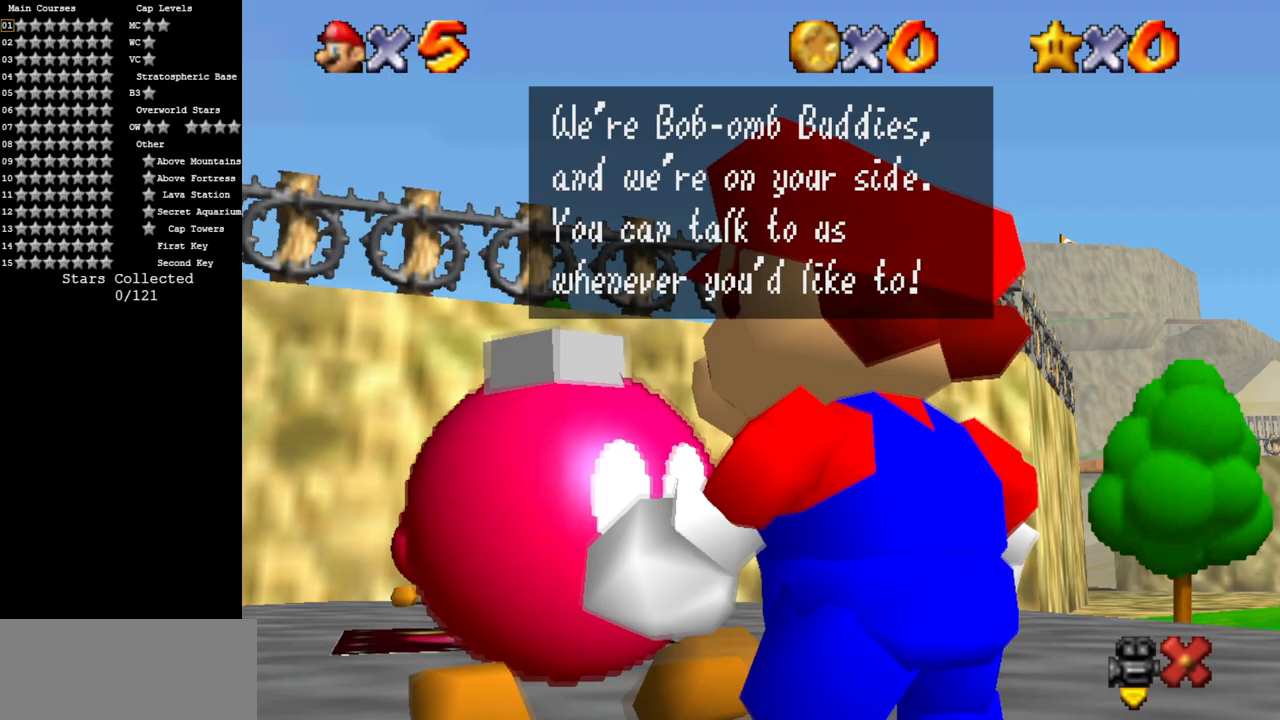
Gameplay with a controller (Nintendo layout); each line is a JSON object with the inputs held at the frame after it. "events" lists button and stick changes between this image and that frame as [ms after this image, input, new state], when the widget could be followed in between. Not read: L3 R3.
{"buttons": ["A"], "left_stick": "center", "events": [[367, "A", "down"]]}
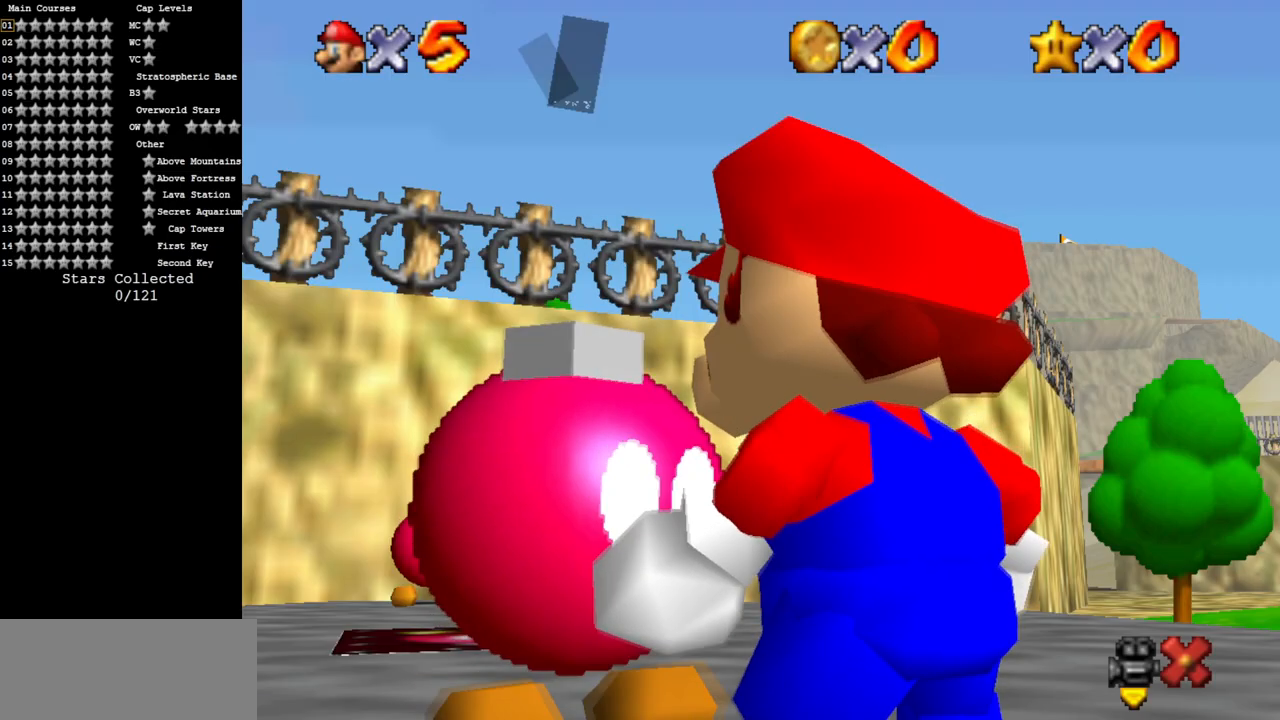
{"buttons": [], "left_stick": "center", "events": [[50, "A", "up"]]}
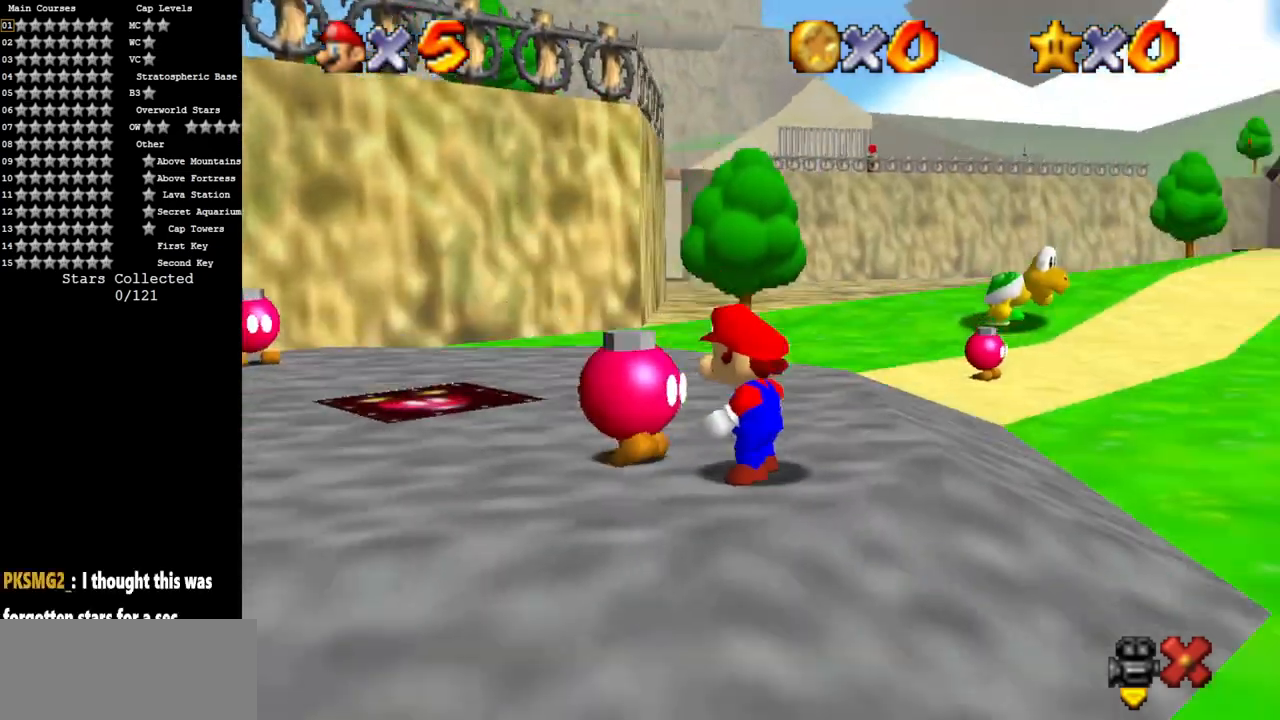
{"buttons": [], "left_stick": "up-right", "events": [[184, "left_stick", "up-right"]]}
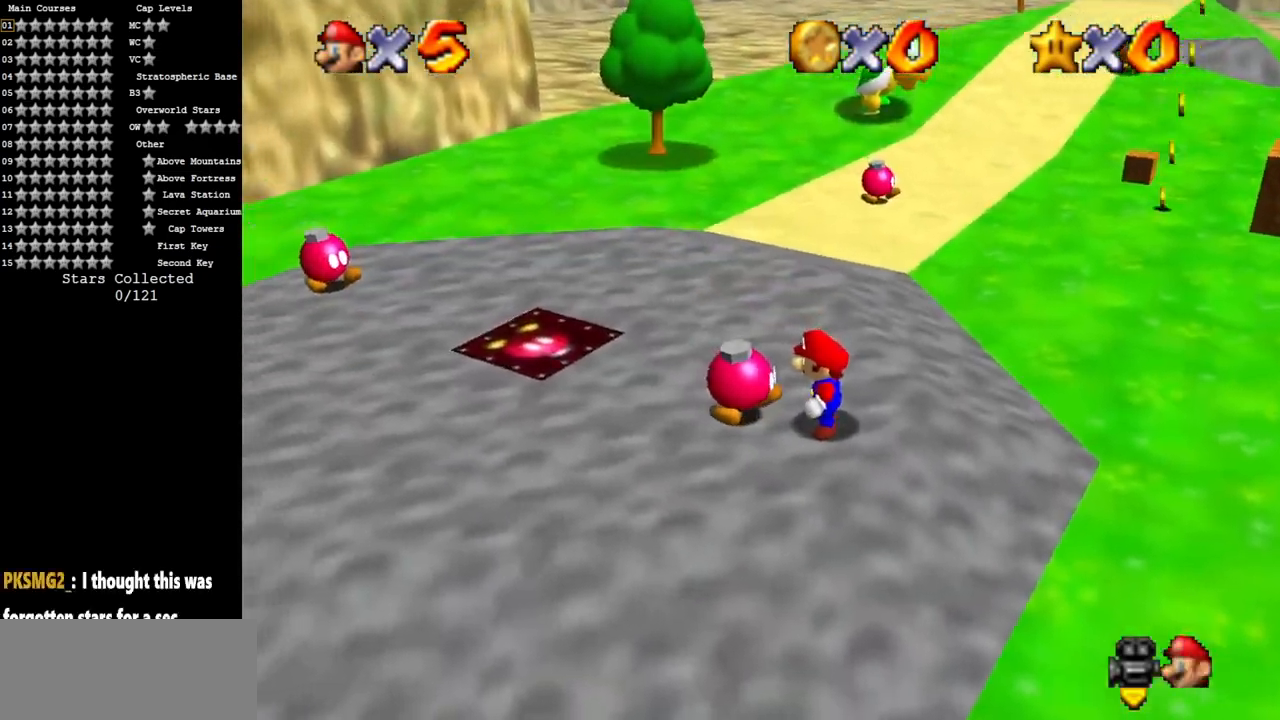
{"buttons": [], "left_stick": "up-right", "events": []}
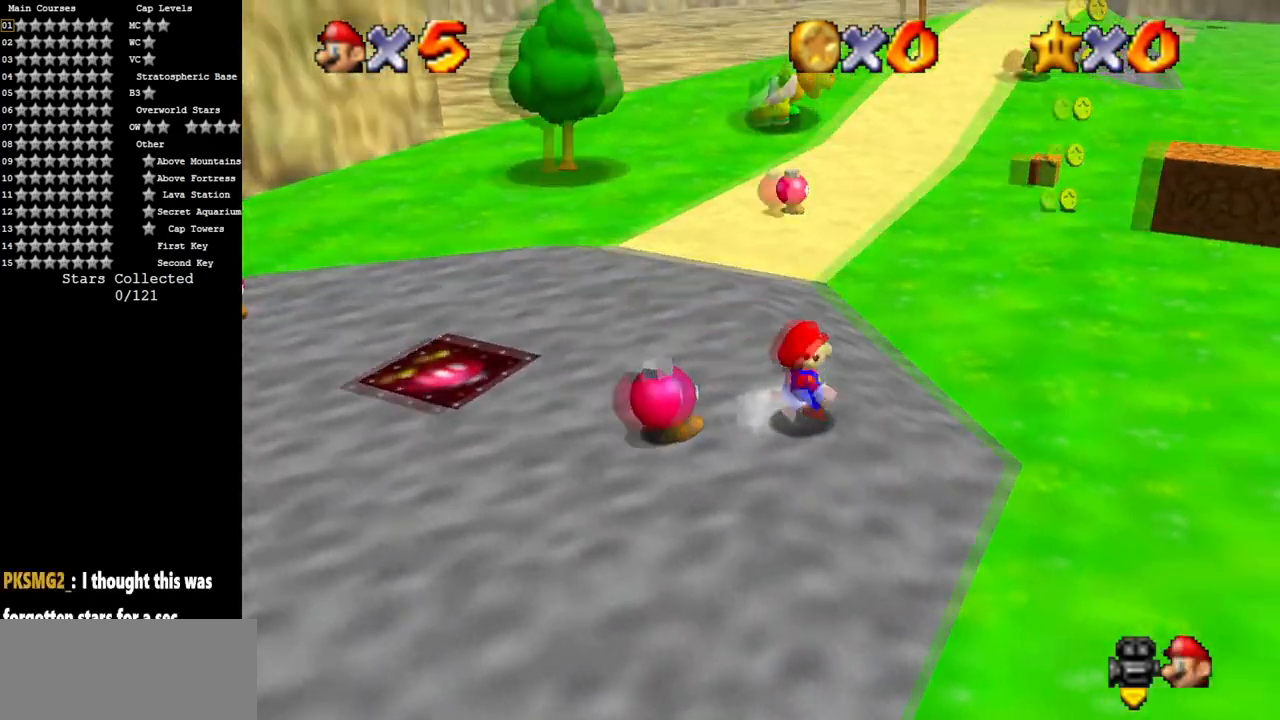
{"buttons": [], "left_stick": "up", "events": [[234, "left_stick", "up"], [284, "A", "down"], [434, "A", "up"]]}
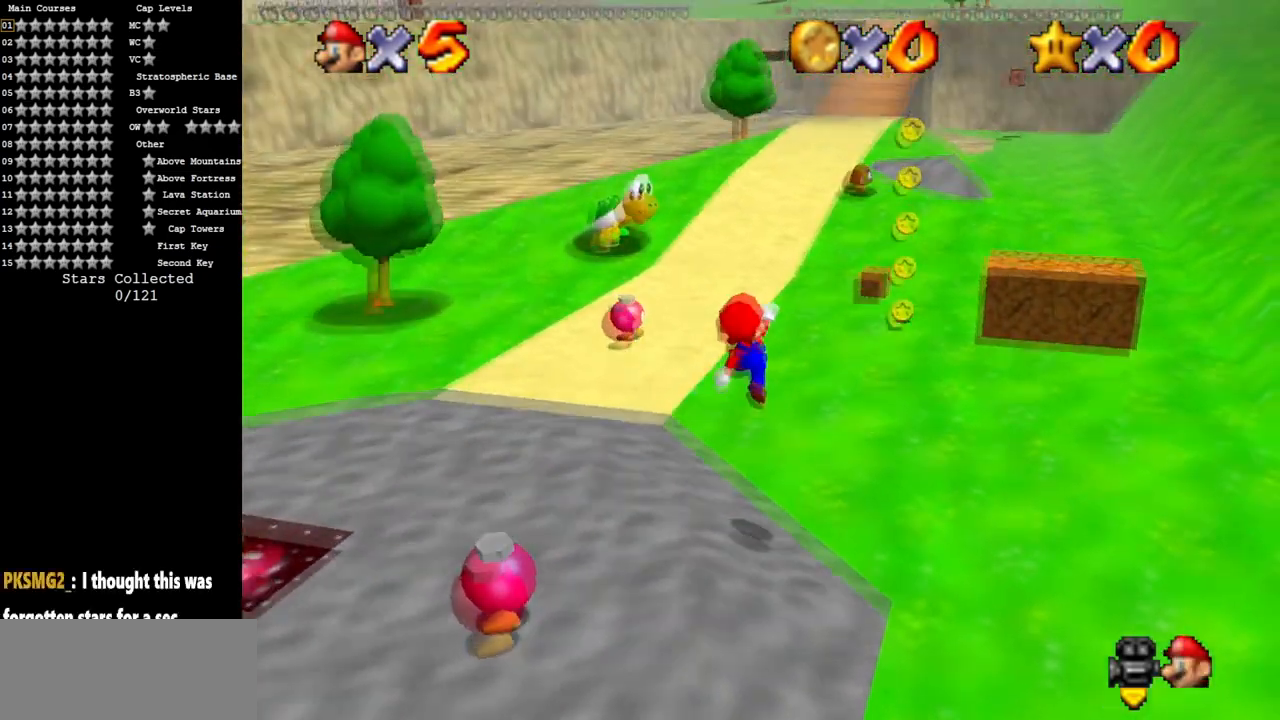
{"buttons": ["A", "B"], "left_stick": "up", "events": [[367, "B", "down"], [500, "A", "down"]]}
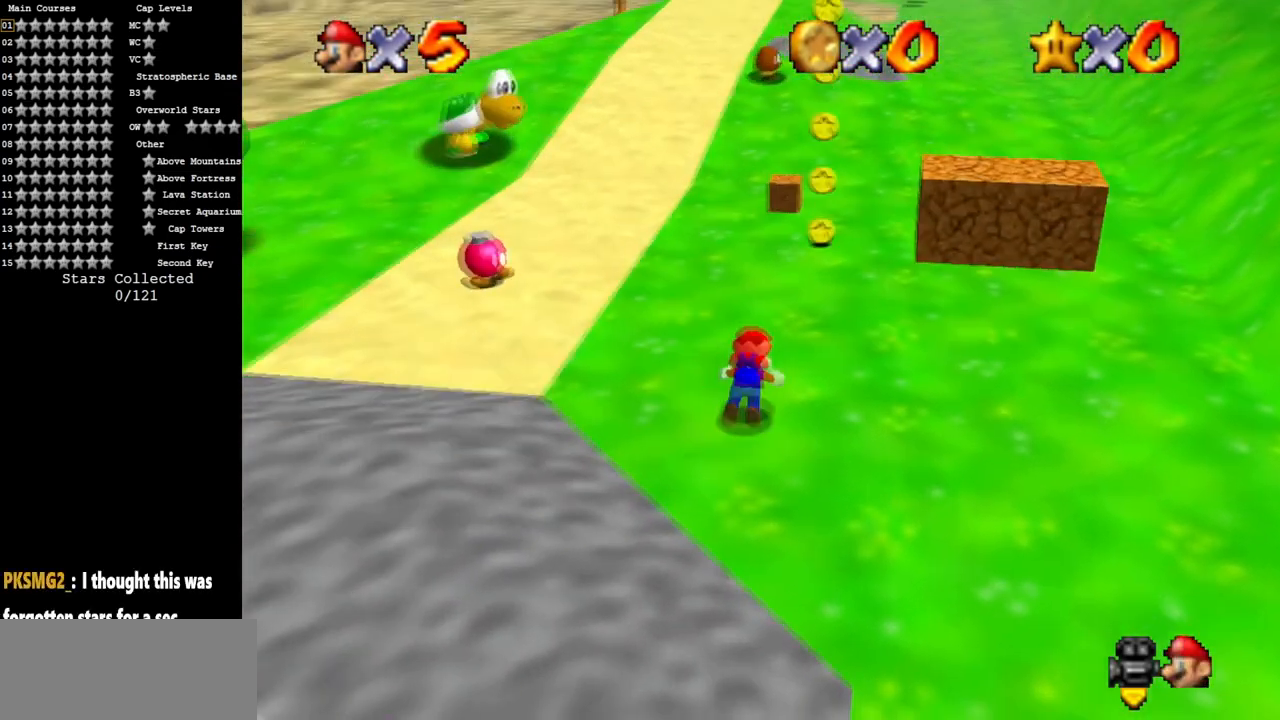
{"buttons": [], "left_stick": "up", "events": [[17, "B", "up"], [150, "A", "up"]]}
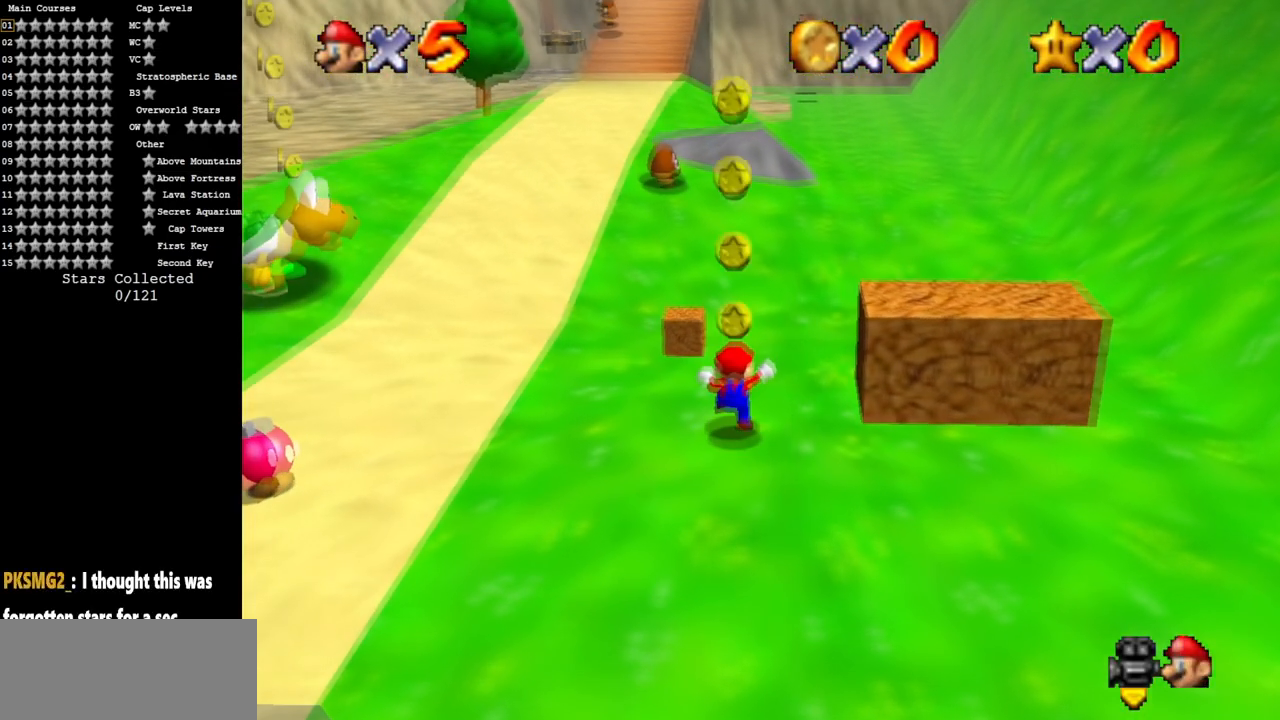
{"buttons": [], "left_stick": "left", "events": [[33, "left_stick", "left"], [100, "A", "down"], [100, "left_stick", "down"], [150, "left_stick", "right"], [267, "left_stick", "left"], [283, "A", "up"]]}
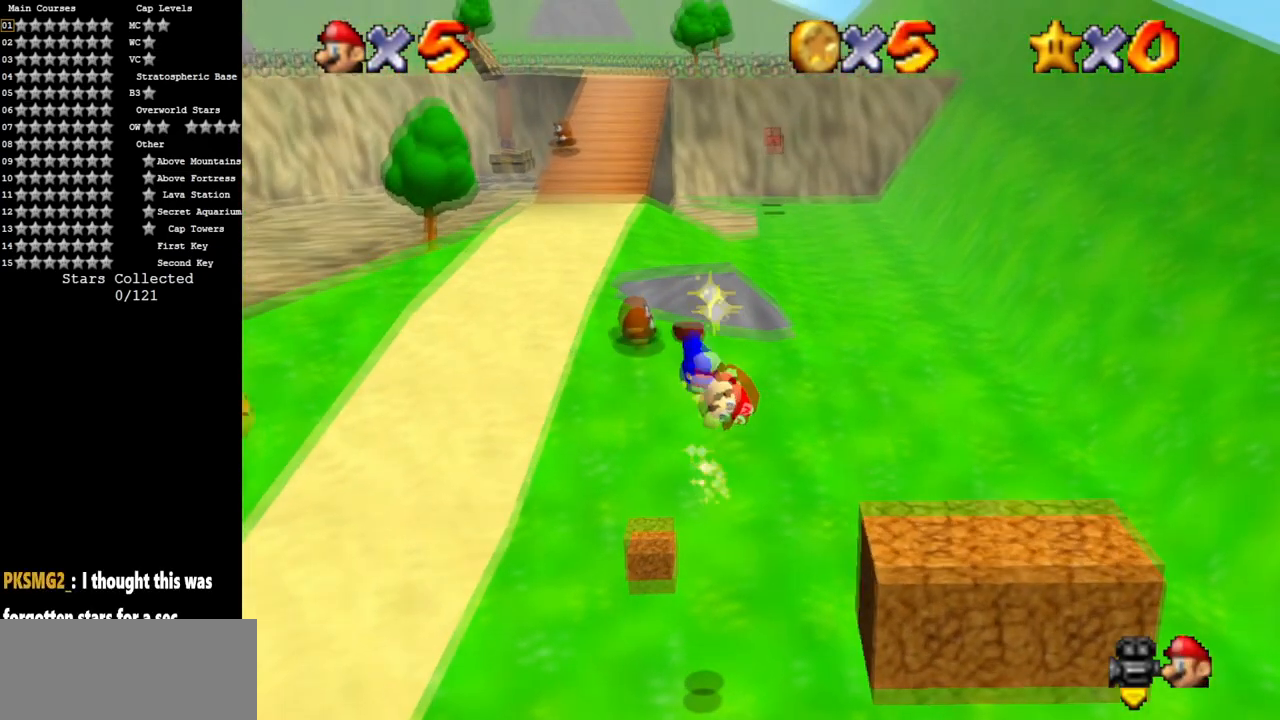
{"buttons": [], "left_stick": "up", "events": [[100, "left_stick", "up-left"], [251, "left_stick", "up"]]}
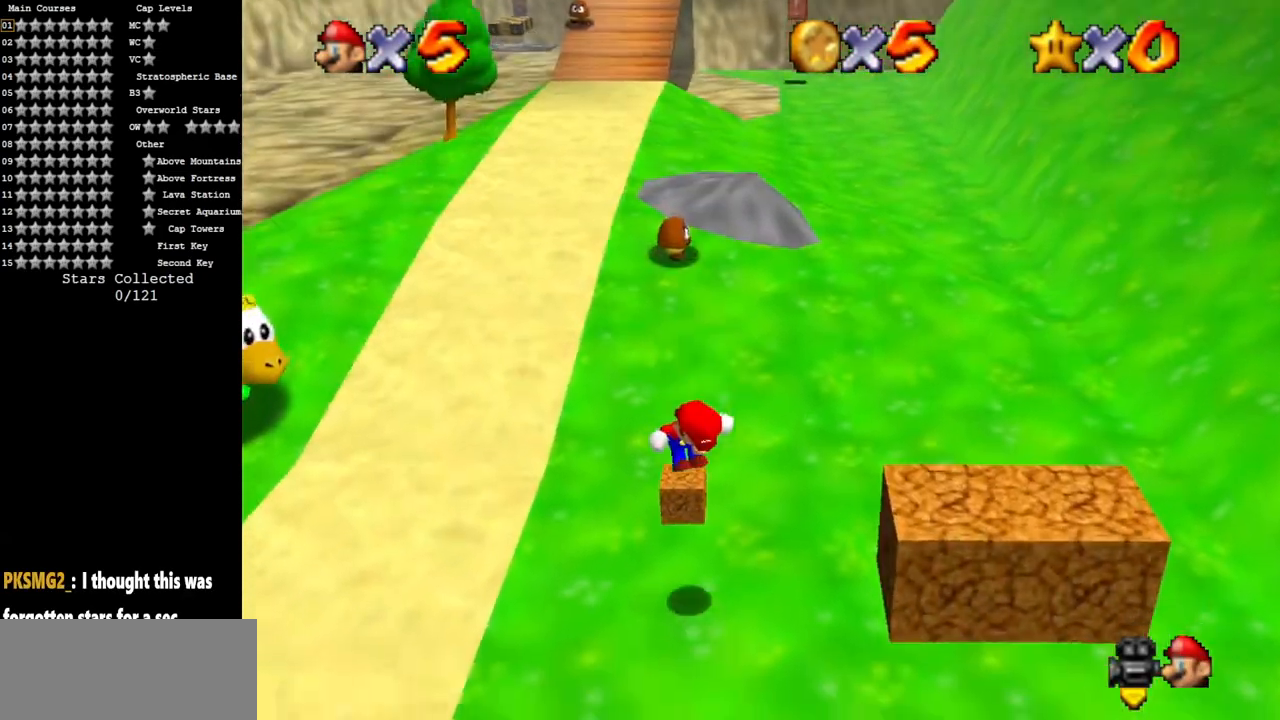
{"buttons": [], "left_stick": "up", "events": [[200, "B", "down"], [233, "A", "down"], [283, "B", "up"], [367, "A", "up"]]}
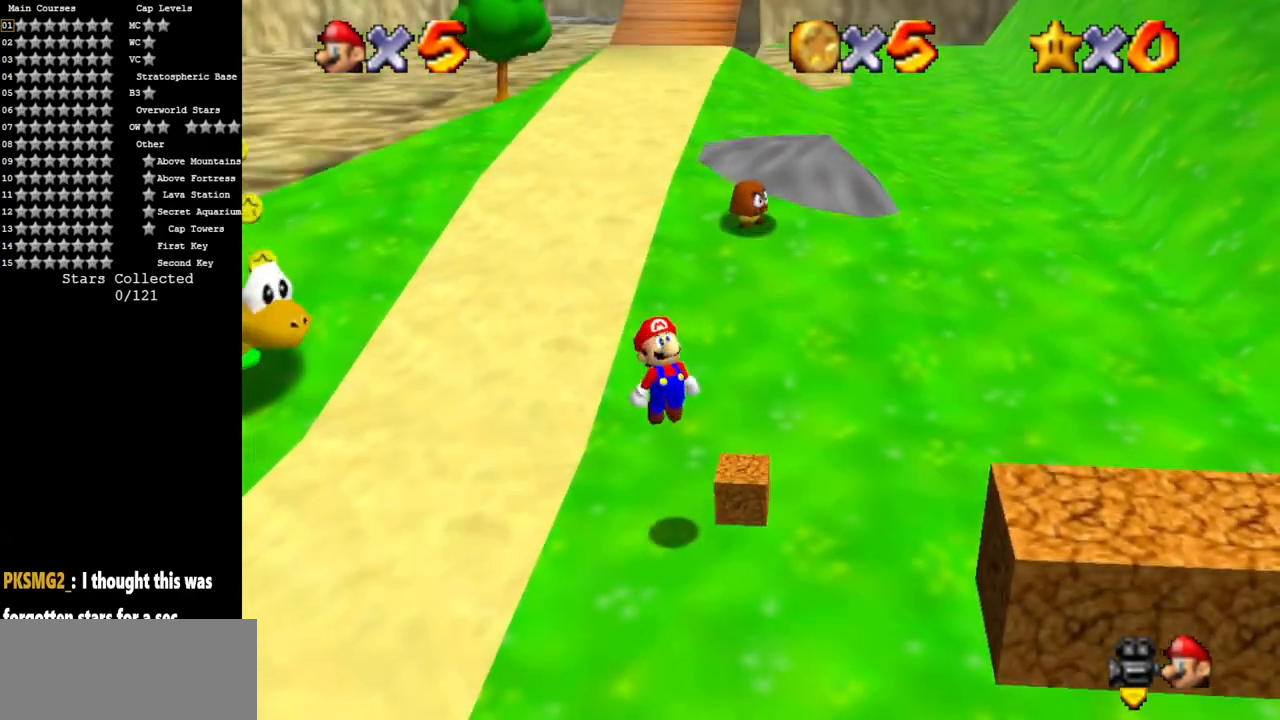
{"buttons": [], "left_stick": "down-right", "events": [[100, "left_stick", "right"], [200, "left_stick", "down-right"]]}
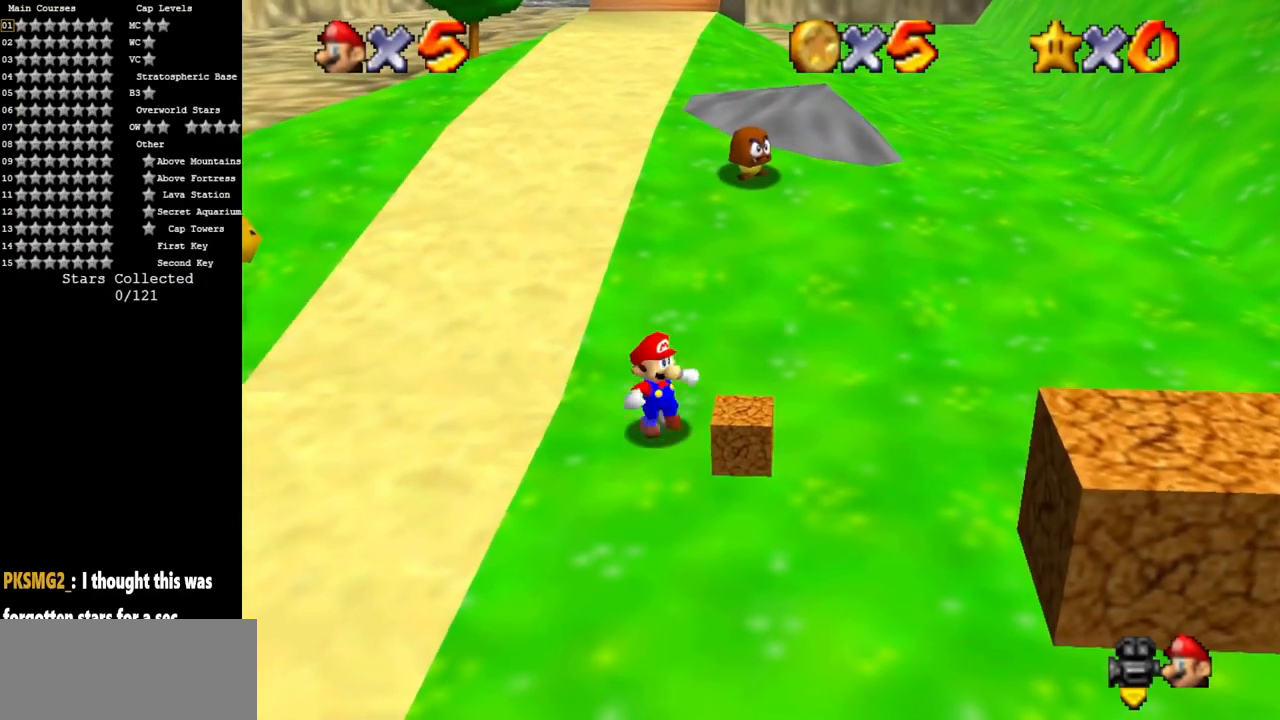
{"buttons": ["B"], "left_stick": "down-right", "events": [[467, "B", "down"]]}
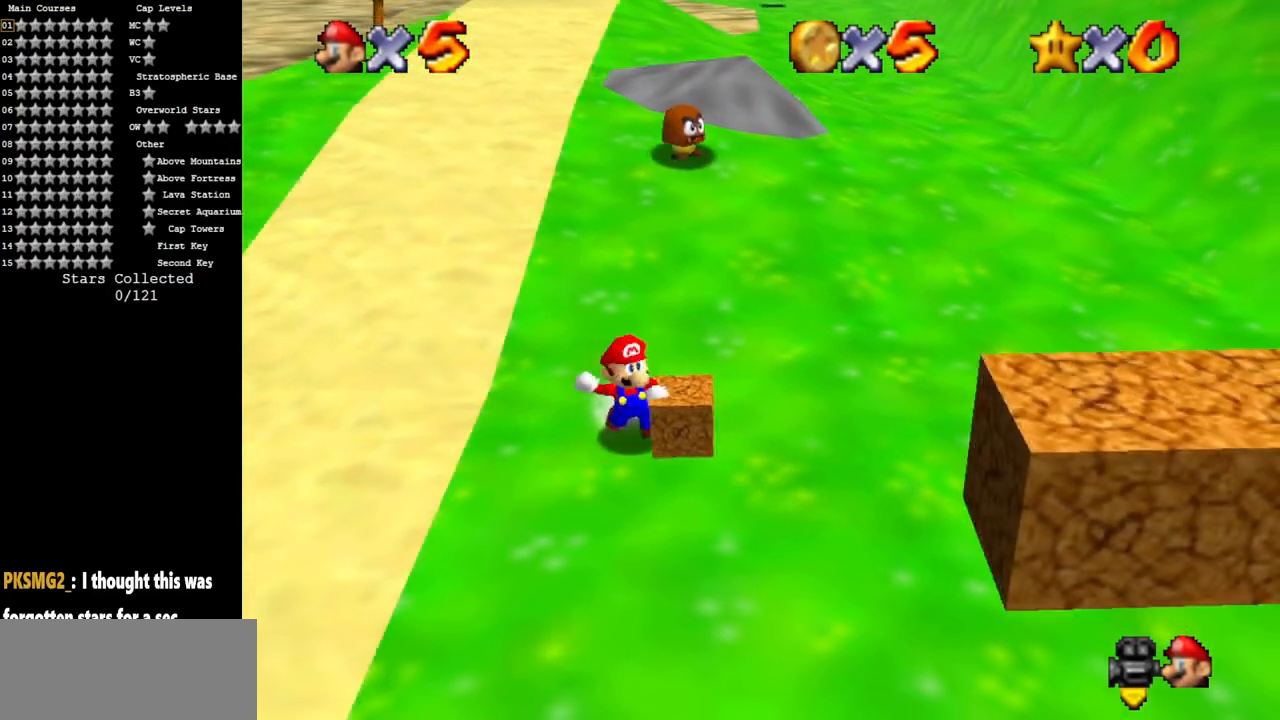
{"buttons": [], "left_stick": "up-right", "events": [[84, "B", "up"], [150, "left_stick", "center"], [434, "left_stick", "up-right"]]}
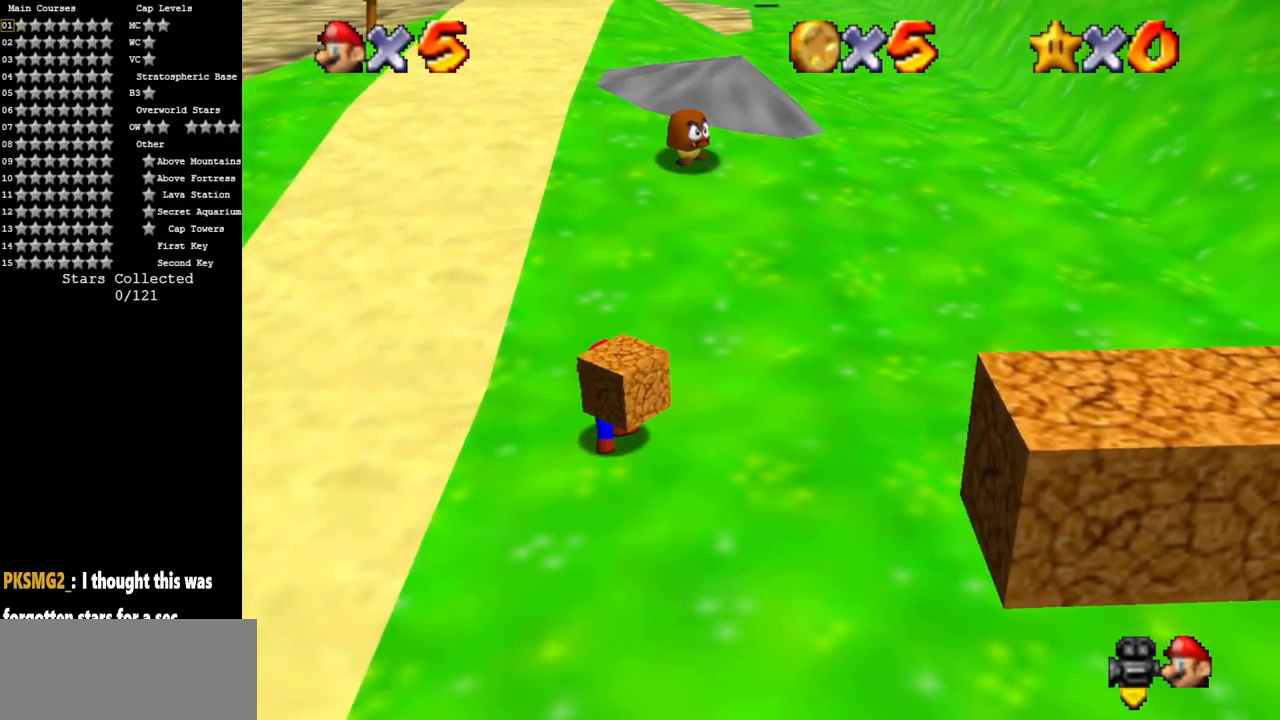
{"buttons": ["A", "B"], "left_stick": "up", "events": [[83, "left_stick", "up"], [133, "A", "down"], [183, "B", "down"]]}
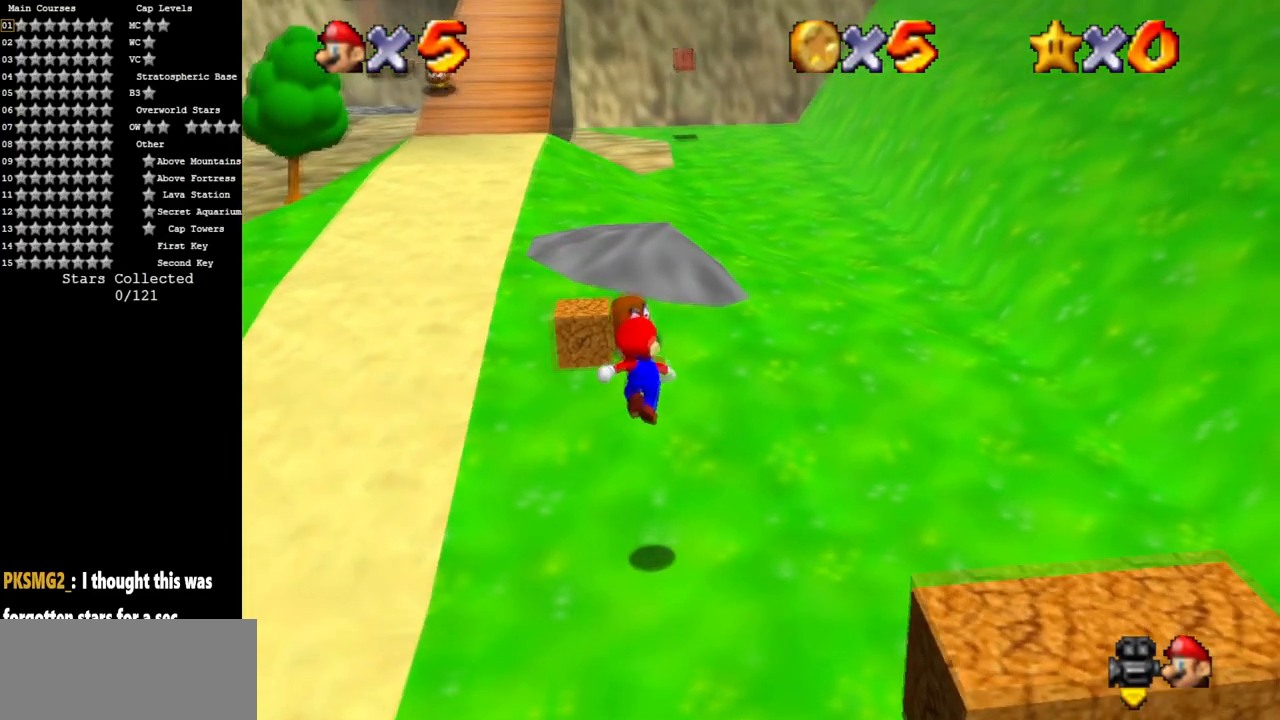
{"buttons": [], "left_stick": "up", "events": [[200, "A", "up"], [200, "B", "up"]]}
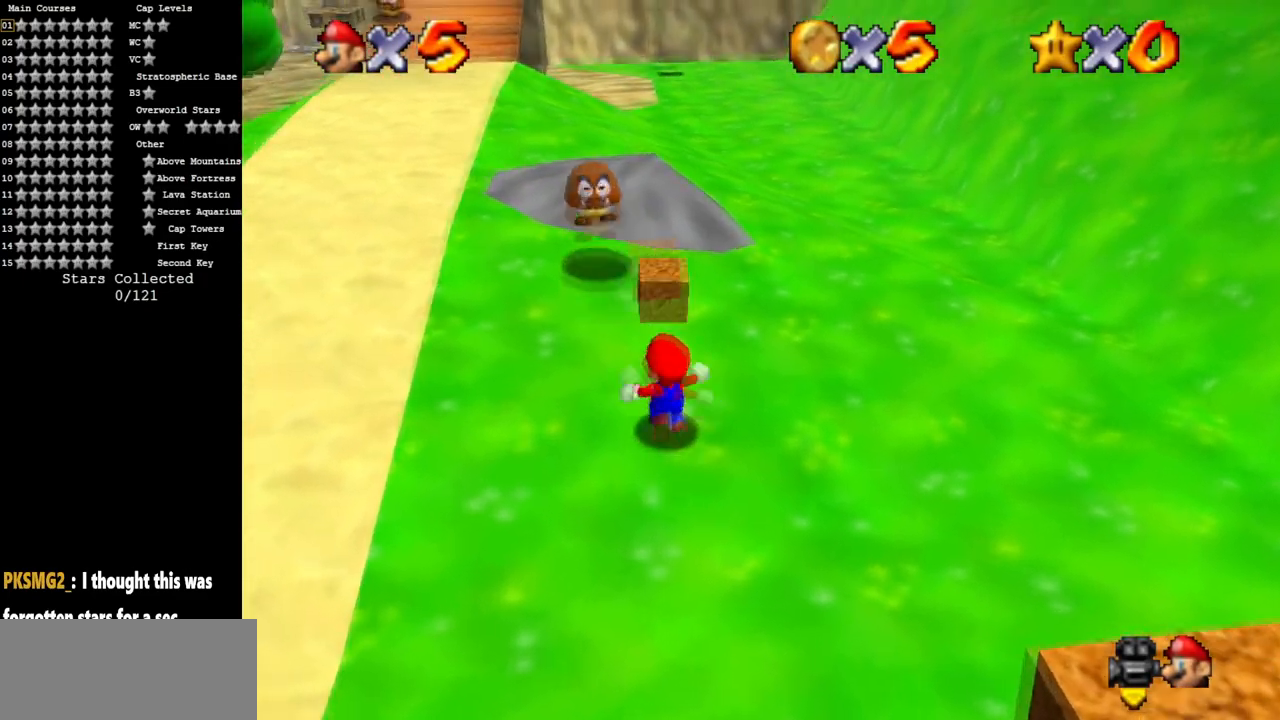
{"buttons": [], "left_stick": "up-left", "events": [[333, "left_stick", "up-left"]]}
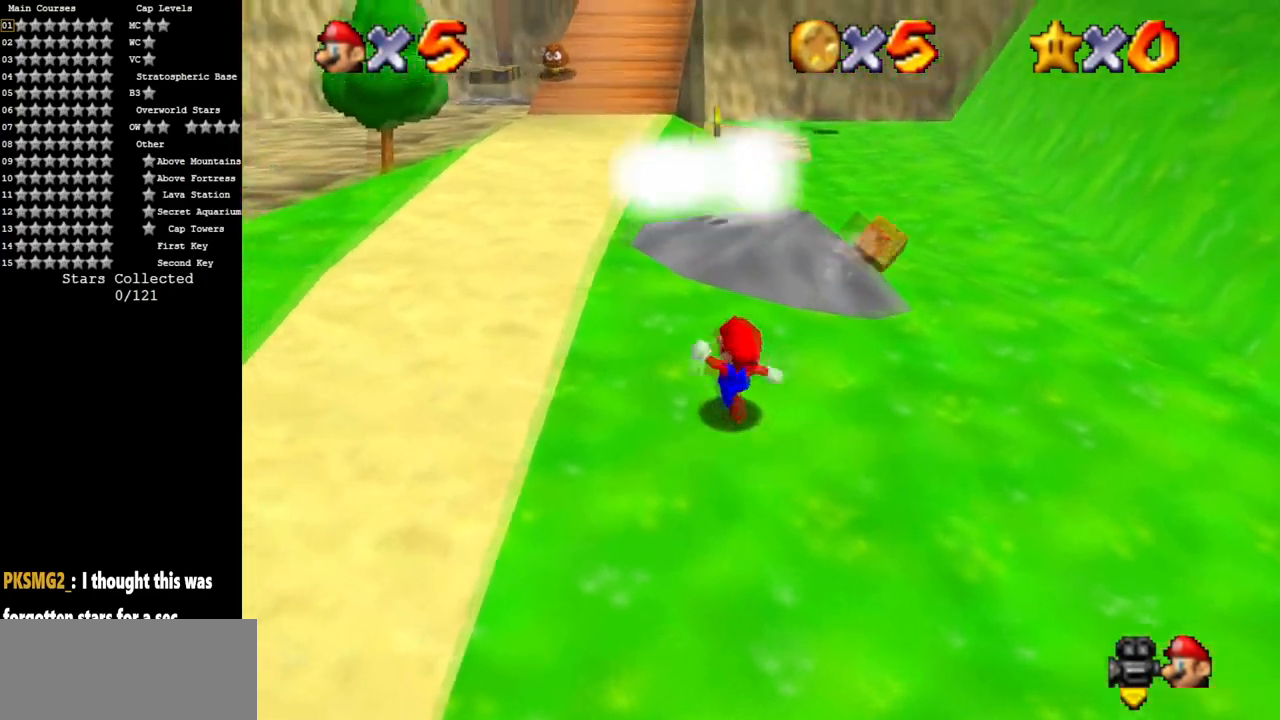
{"buttons": [], "left_stick": "up", "events": [[17, "left_stick", "up"]]}
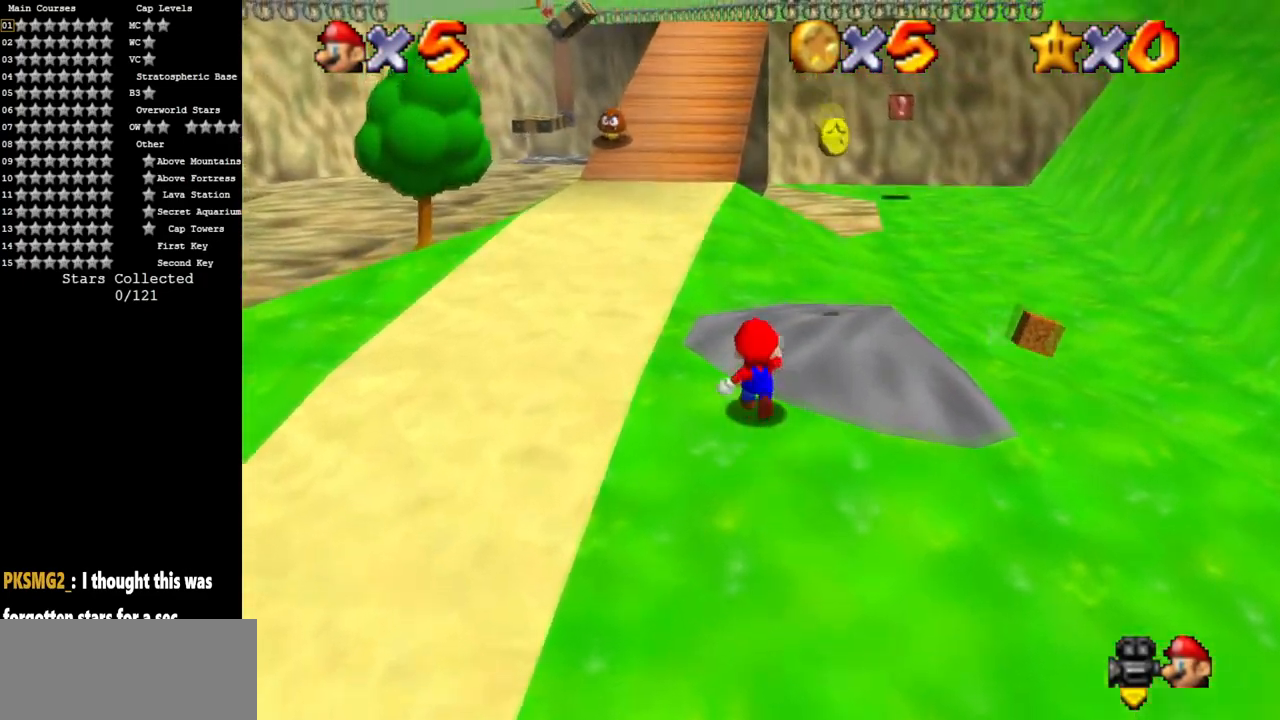
{"buttons": [], "left_stick": "up", "events": [[50, "left_stick", "up-right"], [400, "left_stick", "up"]]}
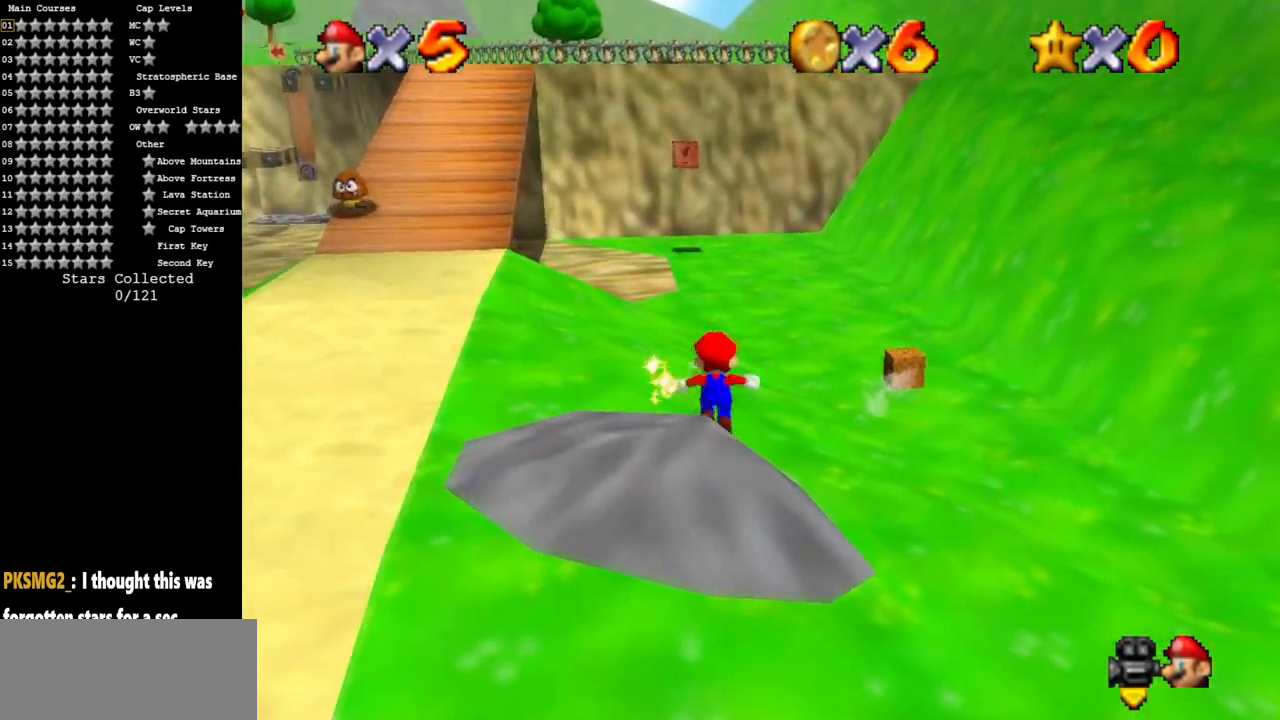
{"buttons": [], "left_stick": "up-right", "events": [[451, "left_stick", "up-right"]]}
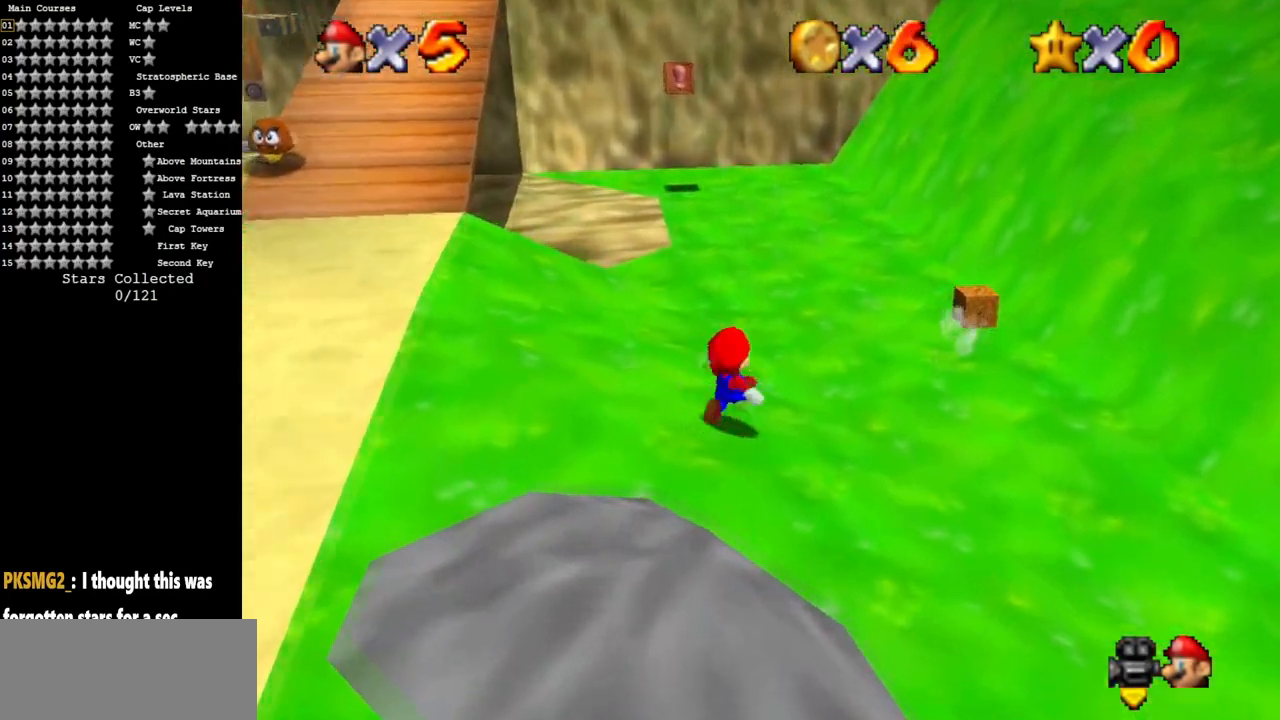
{"buttons": [], "left_stick": "up-right", "events": [[167, "left_stick", "up"], [450, "left_stick", "up-right"]]}
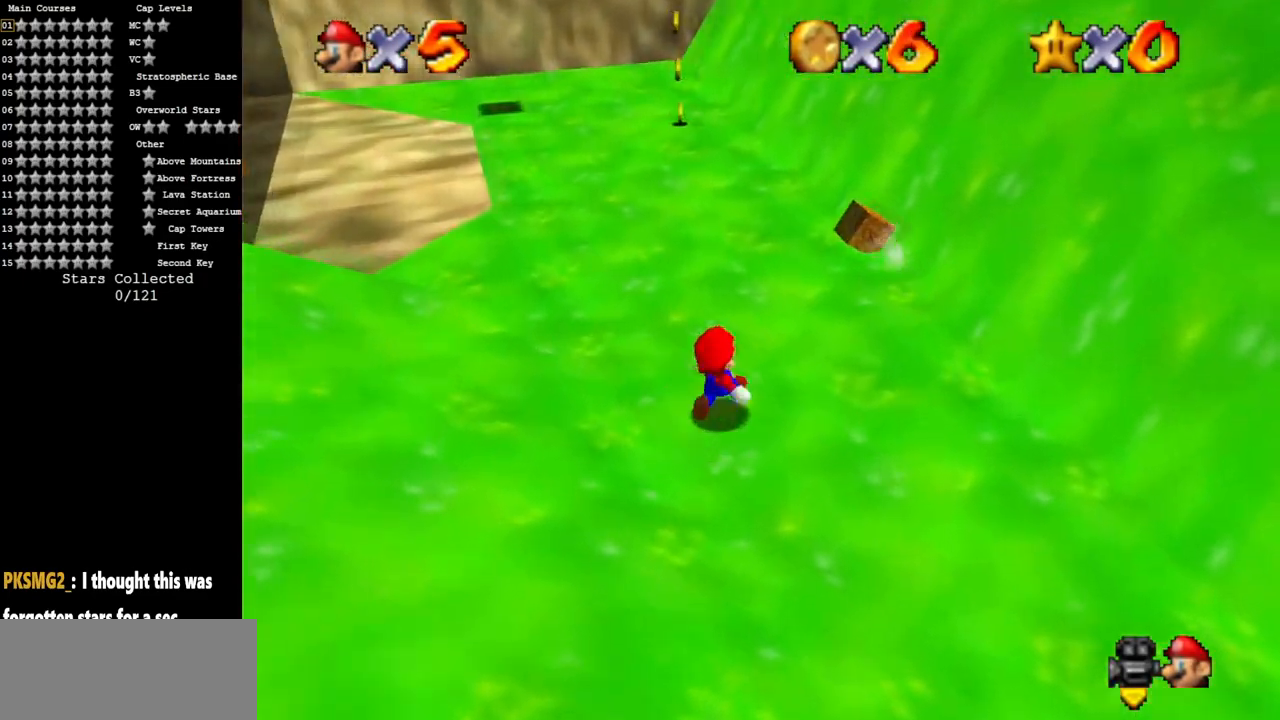
{"buttons": [], "left_stick": "up", "events": [[84, "left_stick", "up"]]}
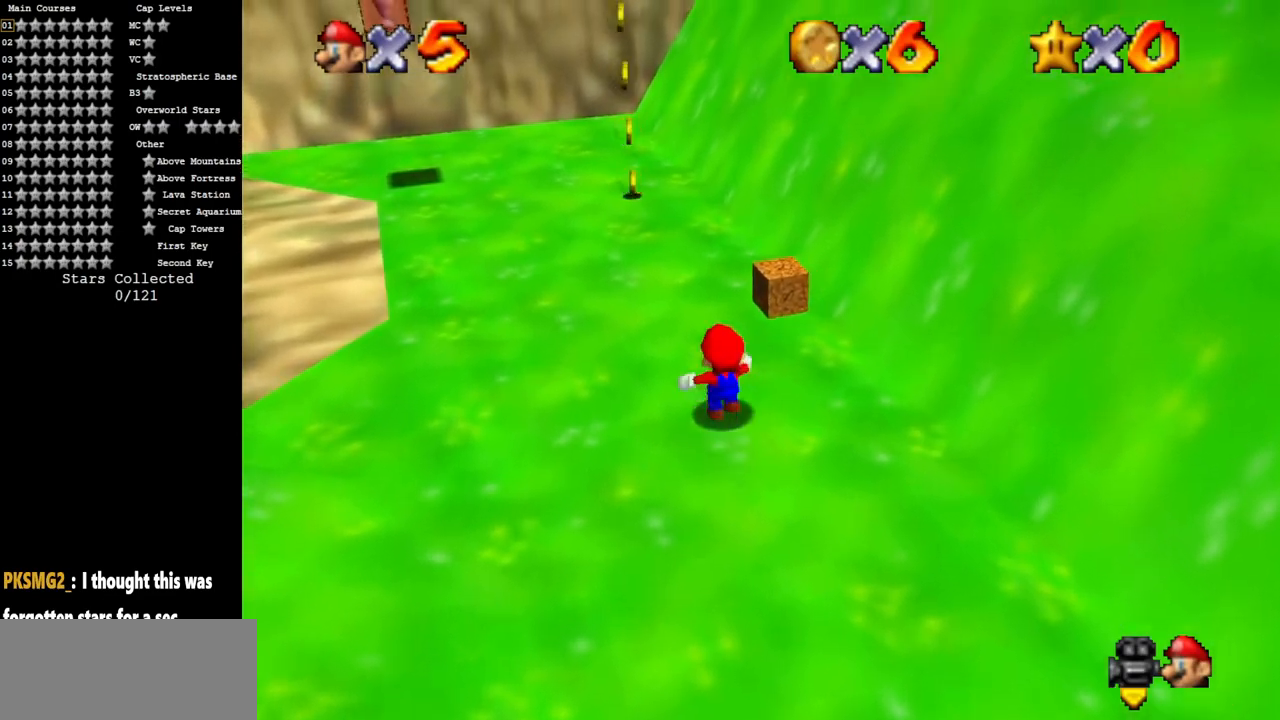
{"buttons": [], "left_stick": "up", "events": []}
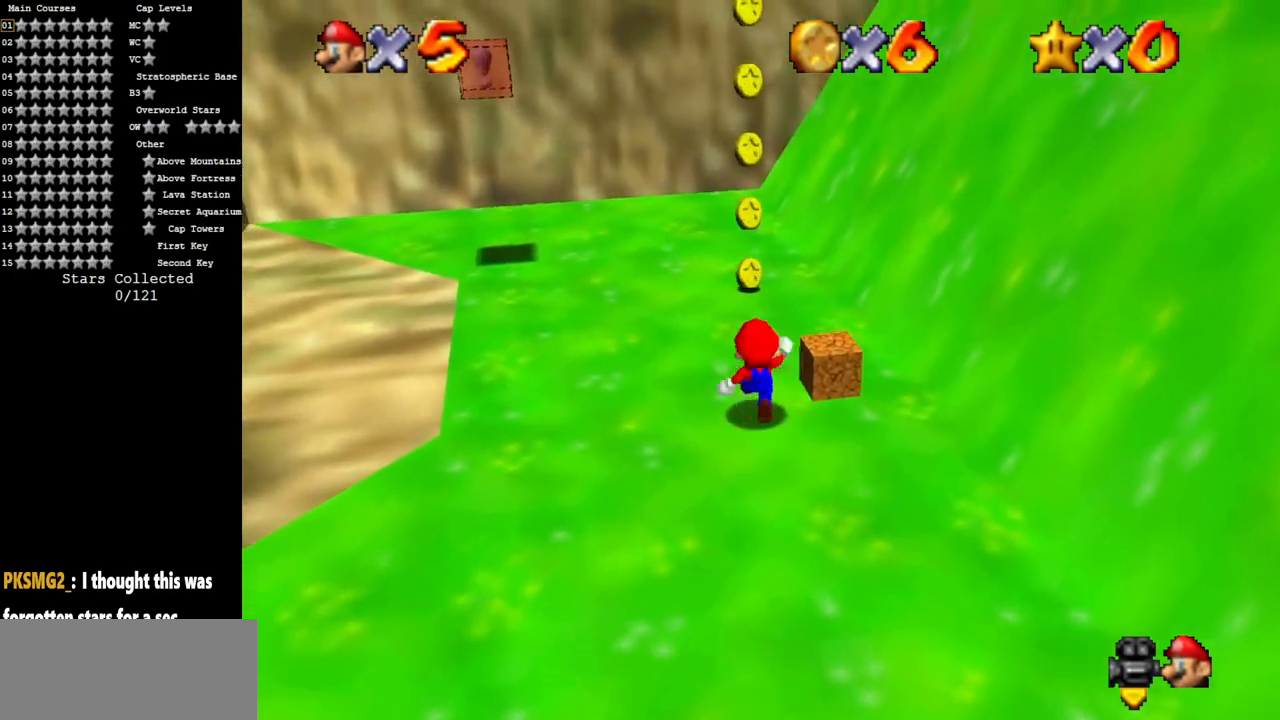
{"buttons": [], "left_stick": "right", "events": [[417, "left_stick", "right"]]}
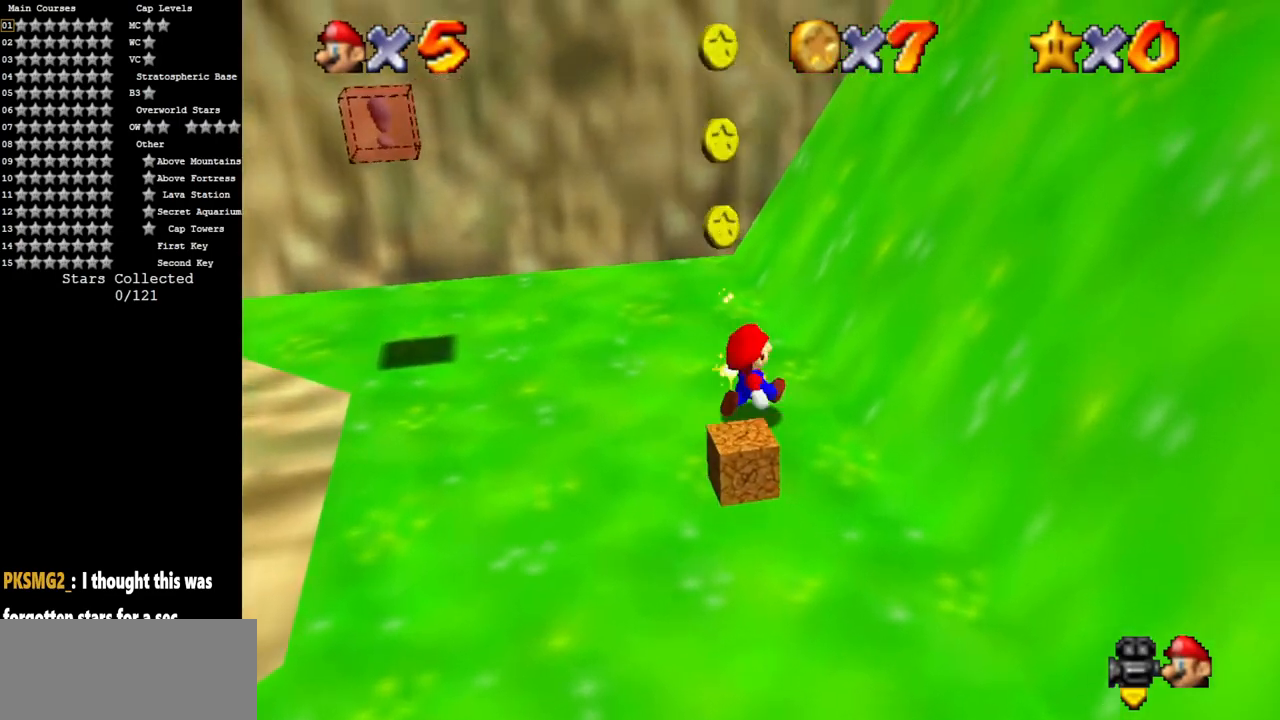
{"buttons": [], "left_stick": "down-right", "events": [[33, "left_stick", "left"], [100, "A", "down"], [133, "left_stick", "up-left"], [250, "A", "up"], [250, "left_stick", "right"], [367, "left_stick", "down-right"]]}
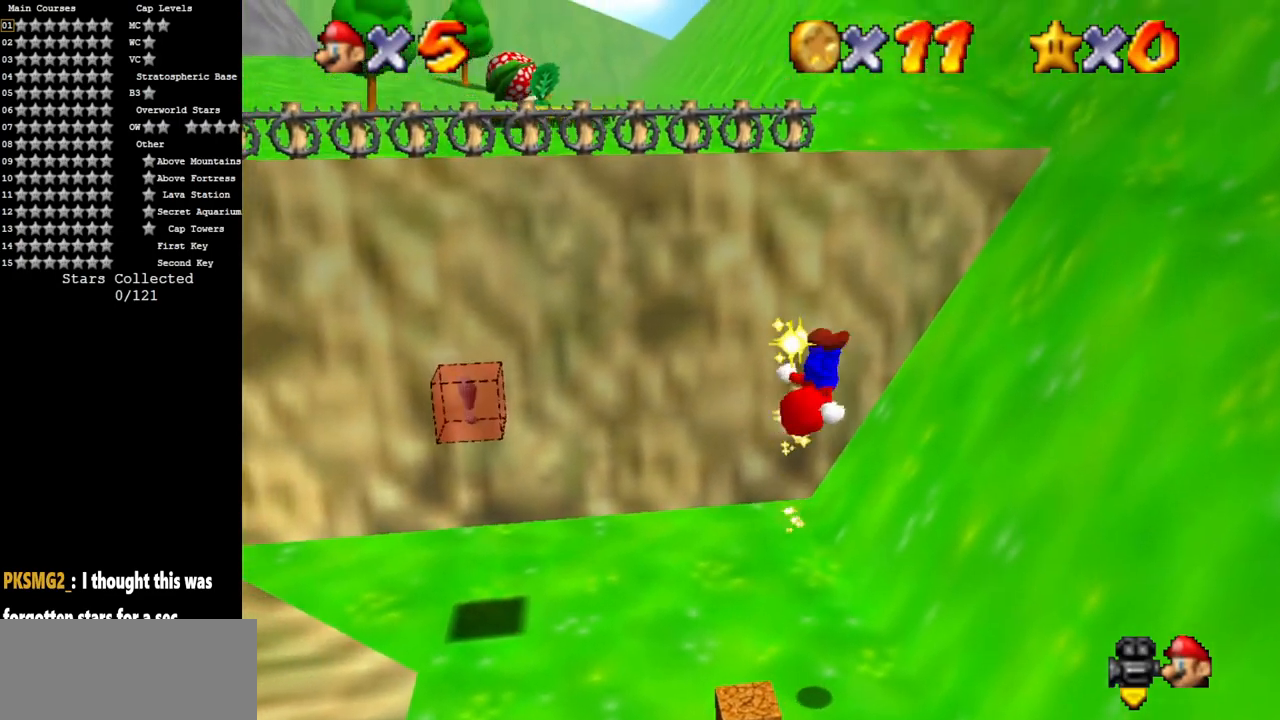
{"buttons": [], "left_stick": "up-left", "events": [[117, "left_stick", "down-left"], [217, "left_stick", "left"], [467, "left_stick", "up-left"]]}
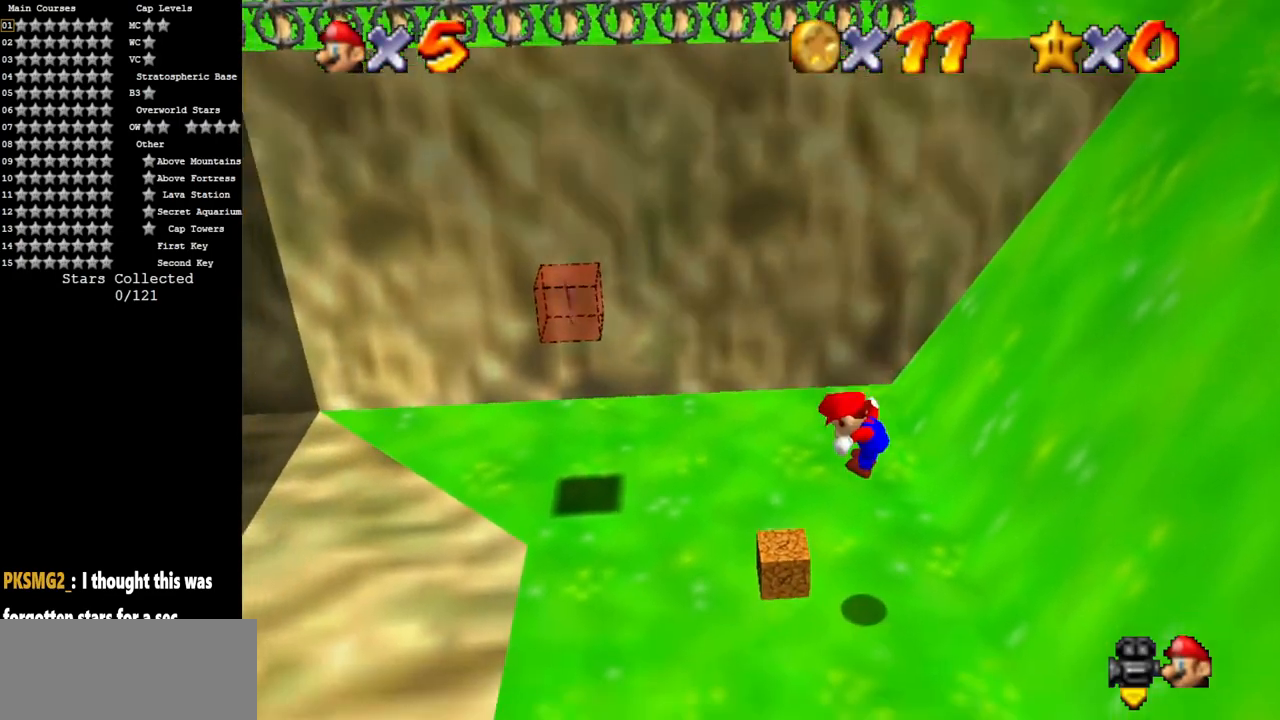
{"buttons": ["B"], "left_stick": "center", "events": [[334, "left_stick", "up"], [451, "left_stick", "center"], [484, "B", "down"]]}
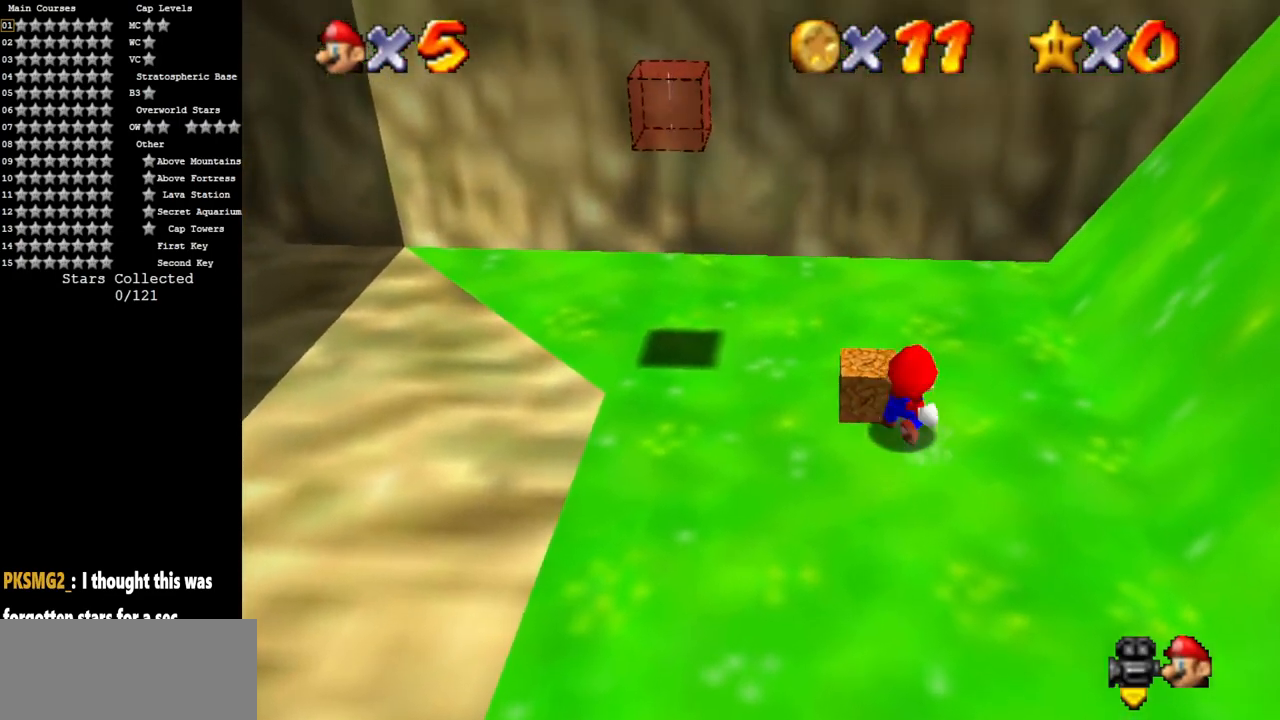
{"buttons": [], "left_stick": "up", "events": [[83, "B", "up"], [417, "left_stick", "up"]]}
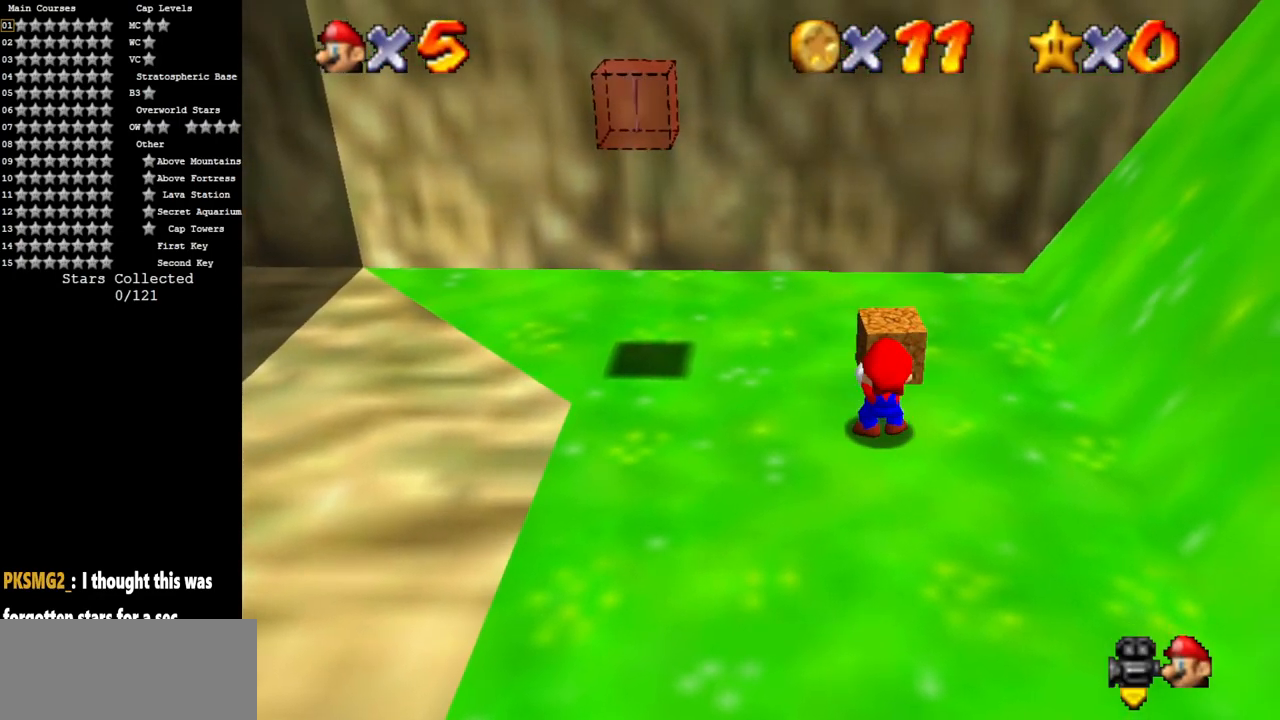
{"buttons": ["A", "B"], "left_stick": "up-left", "events": [[67, "A", "down"], [100, "B", "down"], [167, "left_stick", "up-left"]]}
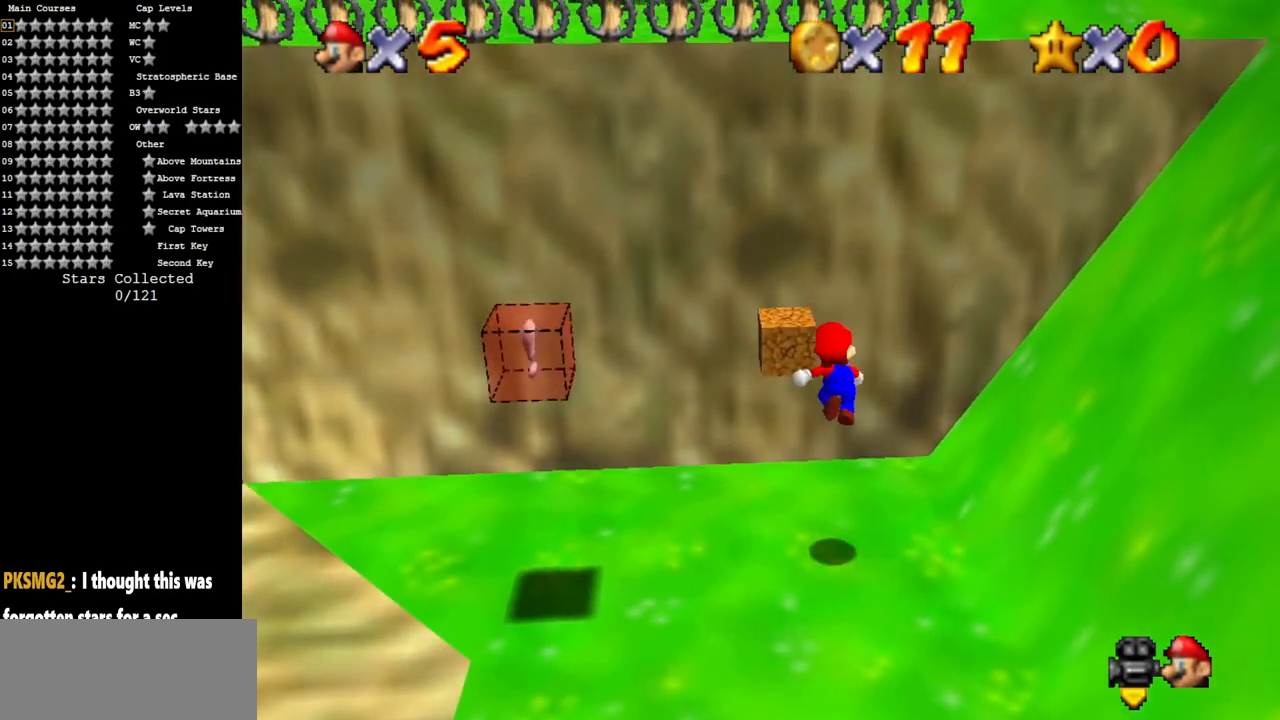
{"buttons": [], "left_stick": "center", "events": [[283, "A", "up"], [283, "B", "up"], [333, "left_stick", "center"]]}
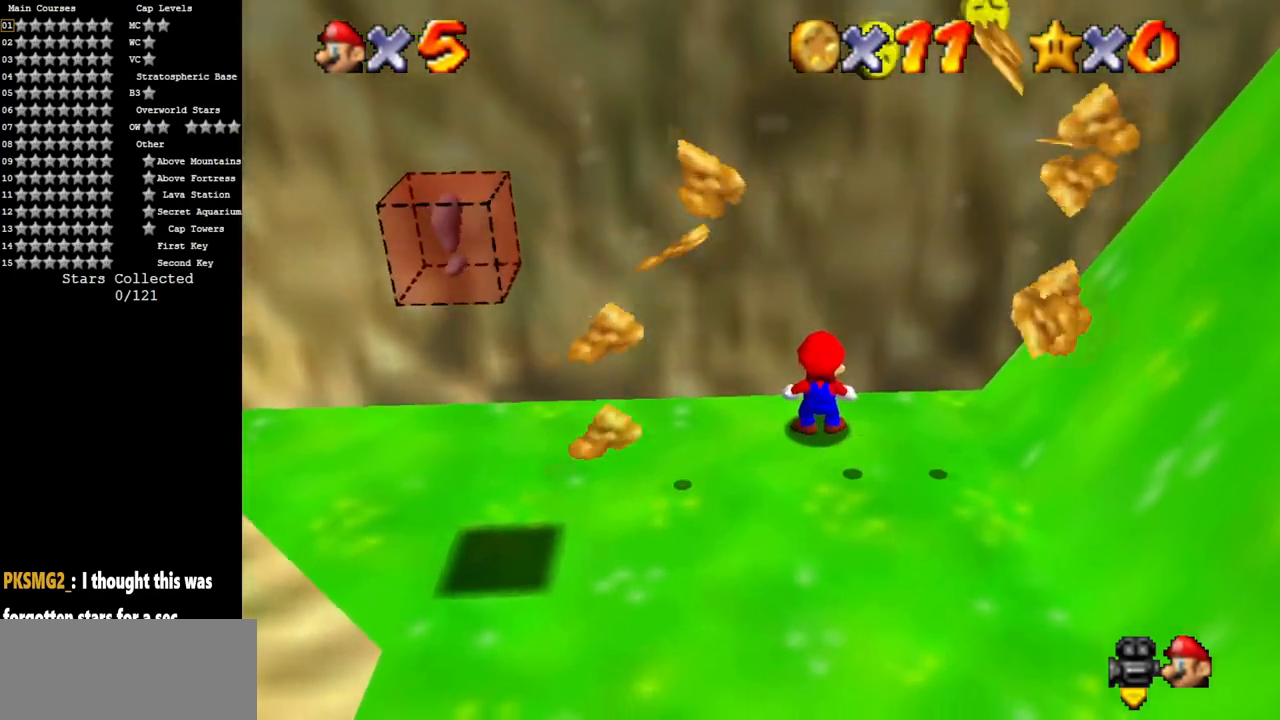
{"buttons": [], "left_stick": "down-right", "events": [[134, "left_stick", "down-left"], [300, "left_stick", "down"], [467, "left_stick", "down-right"]]}